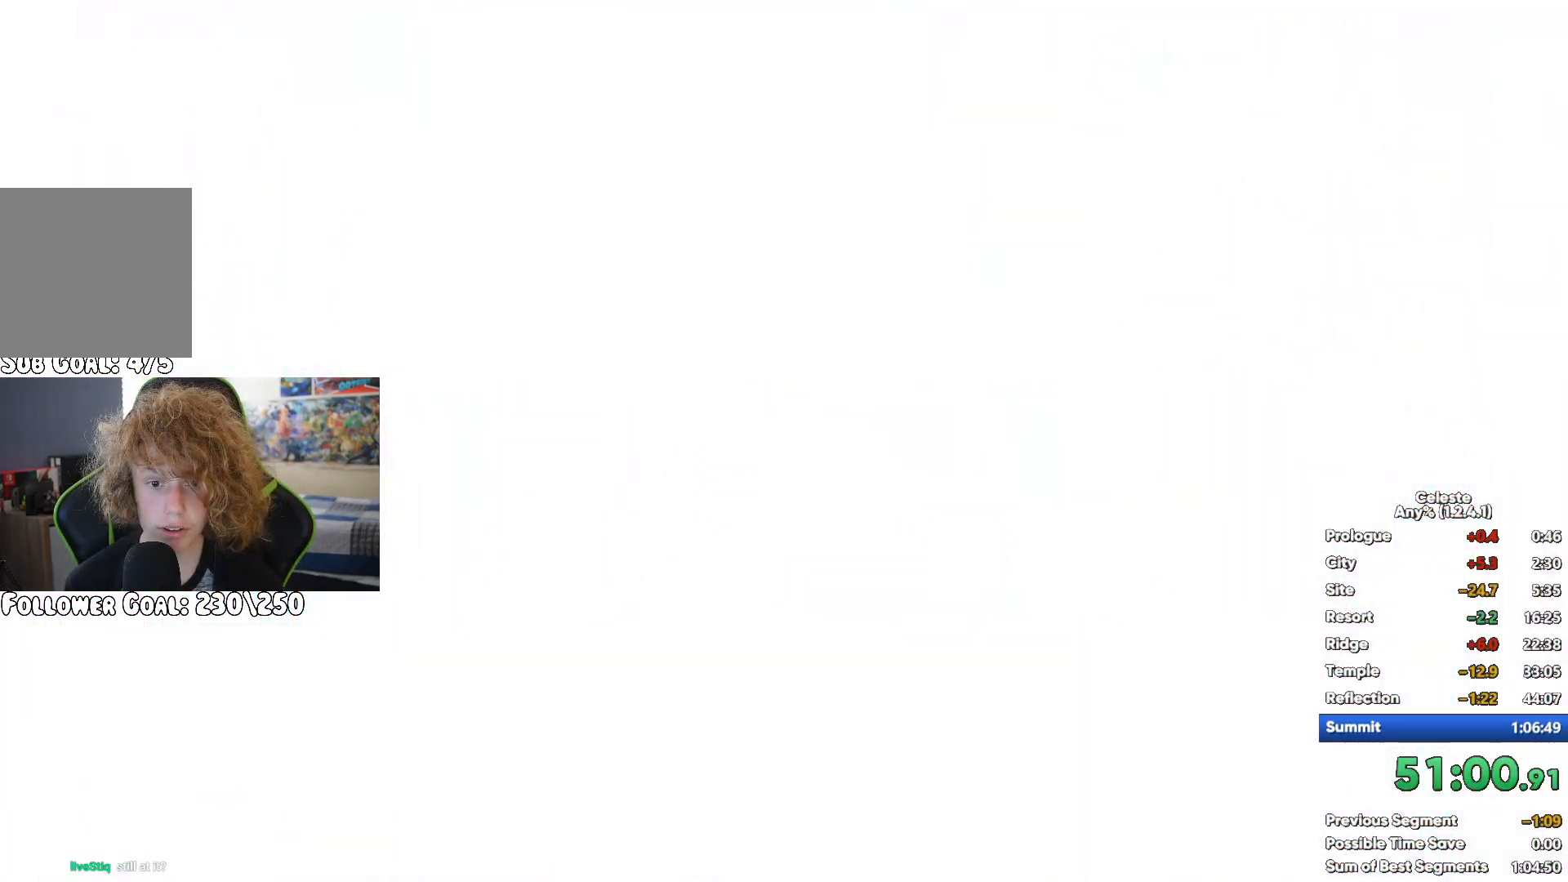
Gameplay with a controller (Xbox layout); each line is a JSON object with the inputs held at the frame after it. "events" lists button and stick changes between this image and that frame as [ms after this image, input, new state], when the widget could be followed in between. Not read: L3 R3.
{"buttons": ["A"], "left_stick": "right", "right_stick": "center", "events": [[250, "left_stick", "right"], [417, "A", "down"]]}
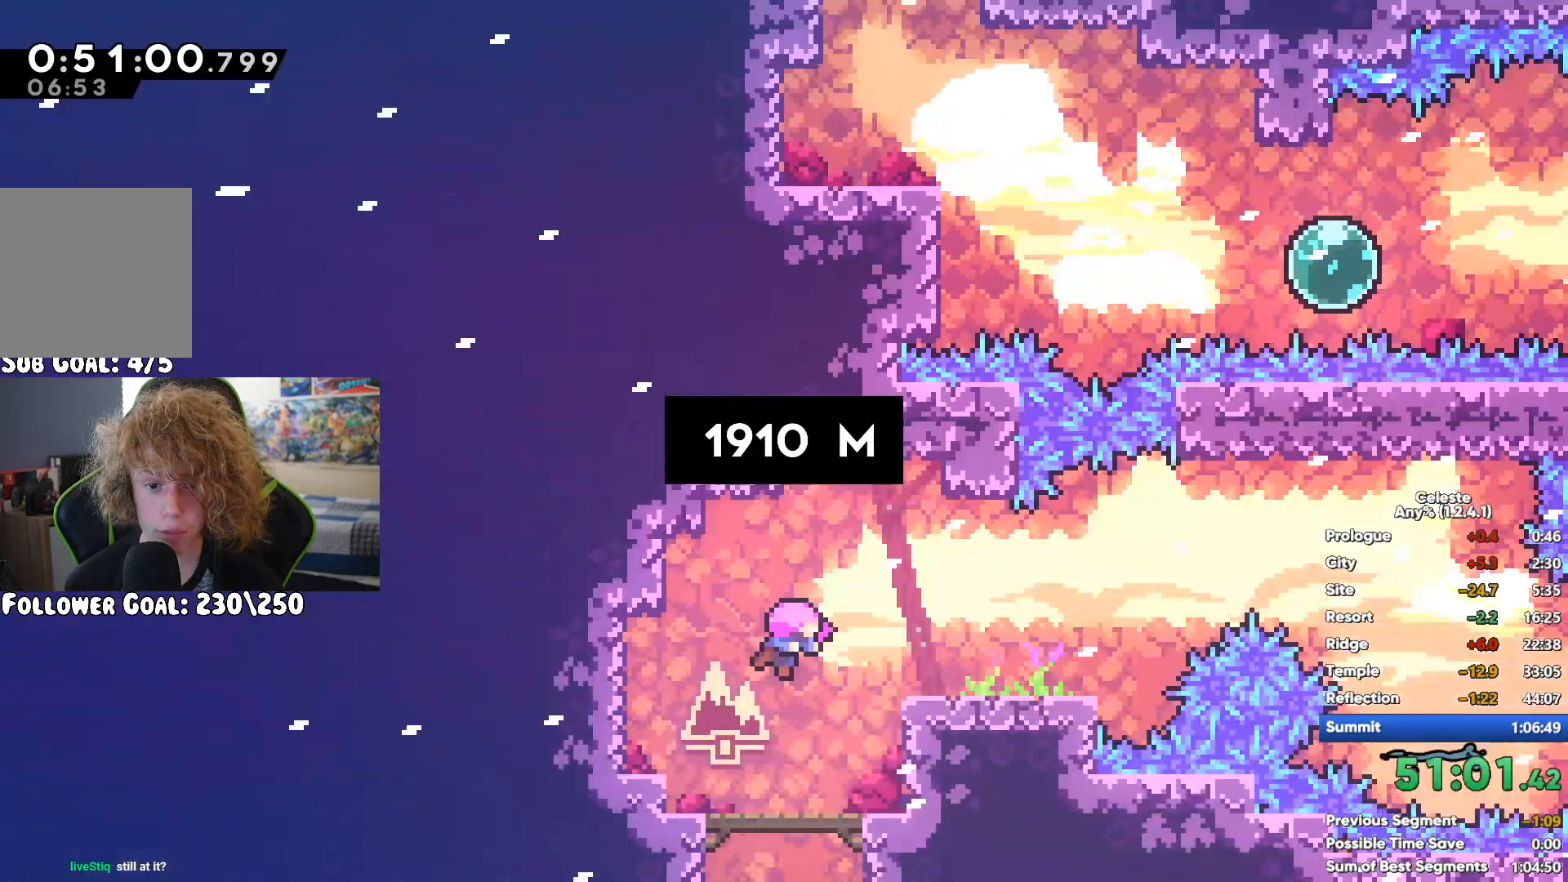
{"buttons": ["A"], "left_stick": "right", "right_stick": "center", "events": [[217, "A", "up"], [250, "A", "down"]]}
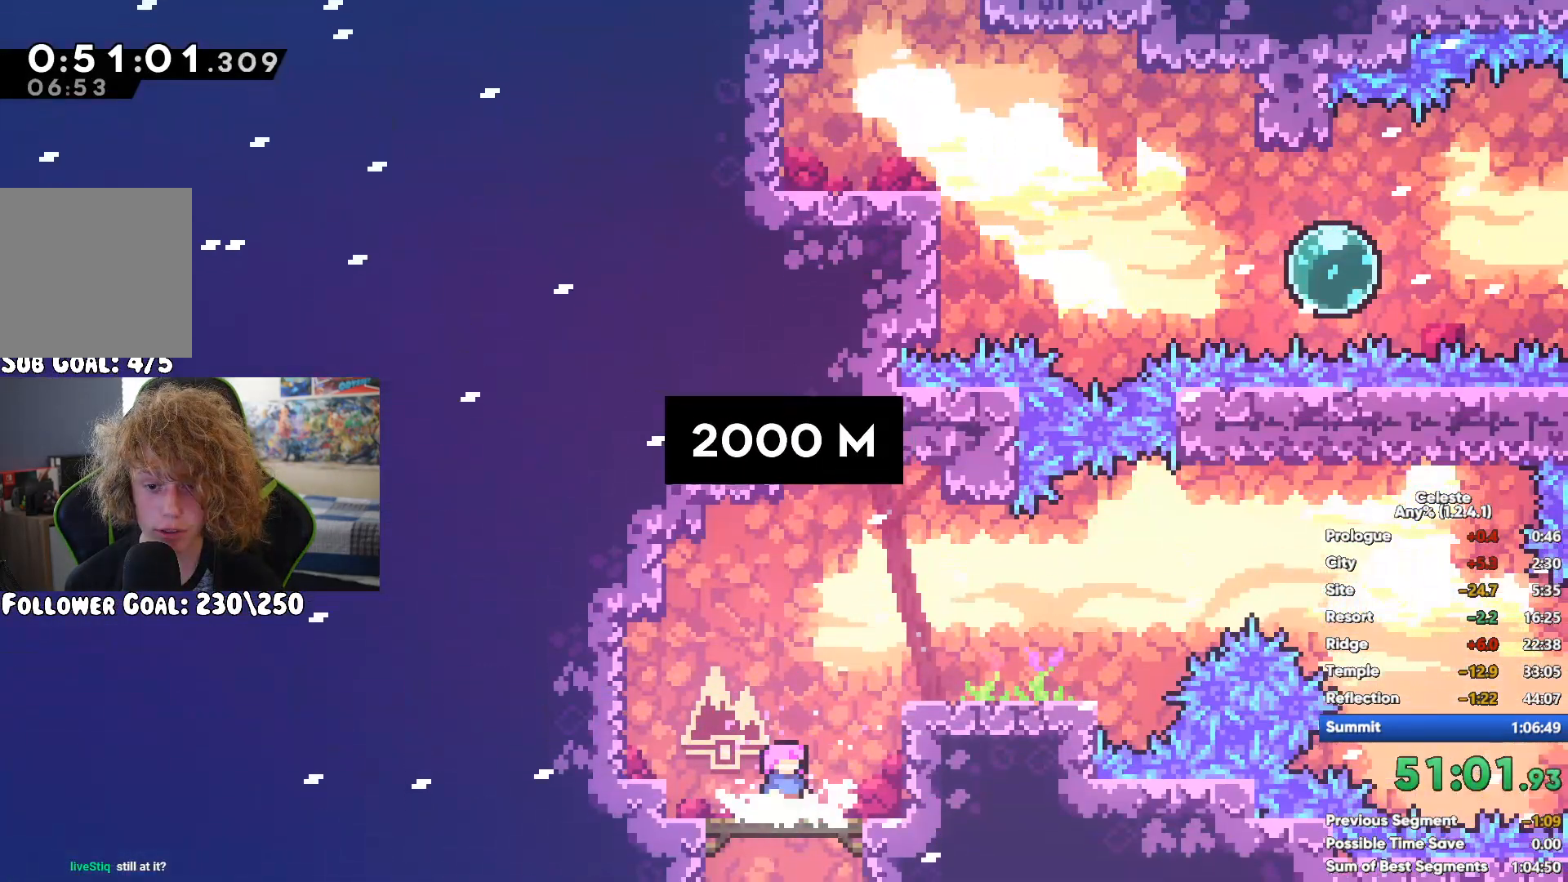
{"buttons": [], "left_stick": "right", "right_stick": "center", "events": [[50, "A", "up"], [300, "A", "down"], [400, "A", "up"]]}
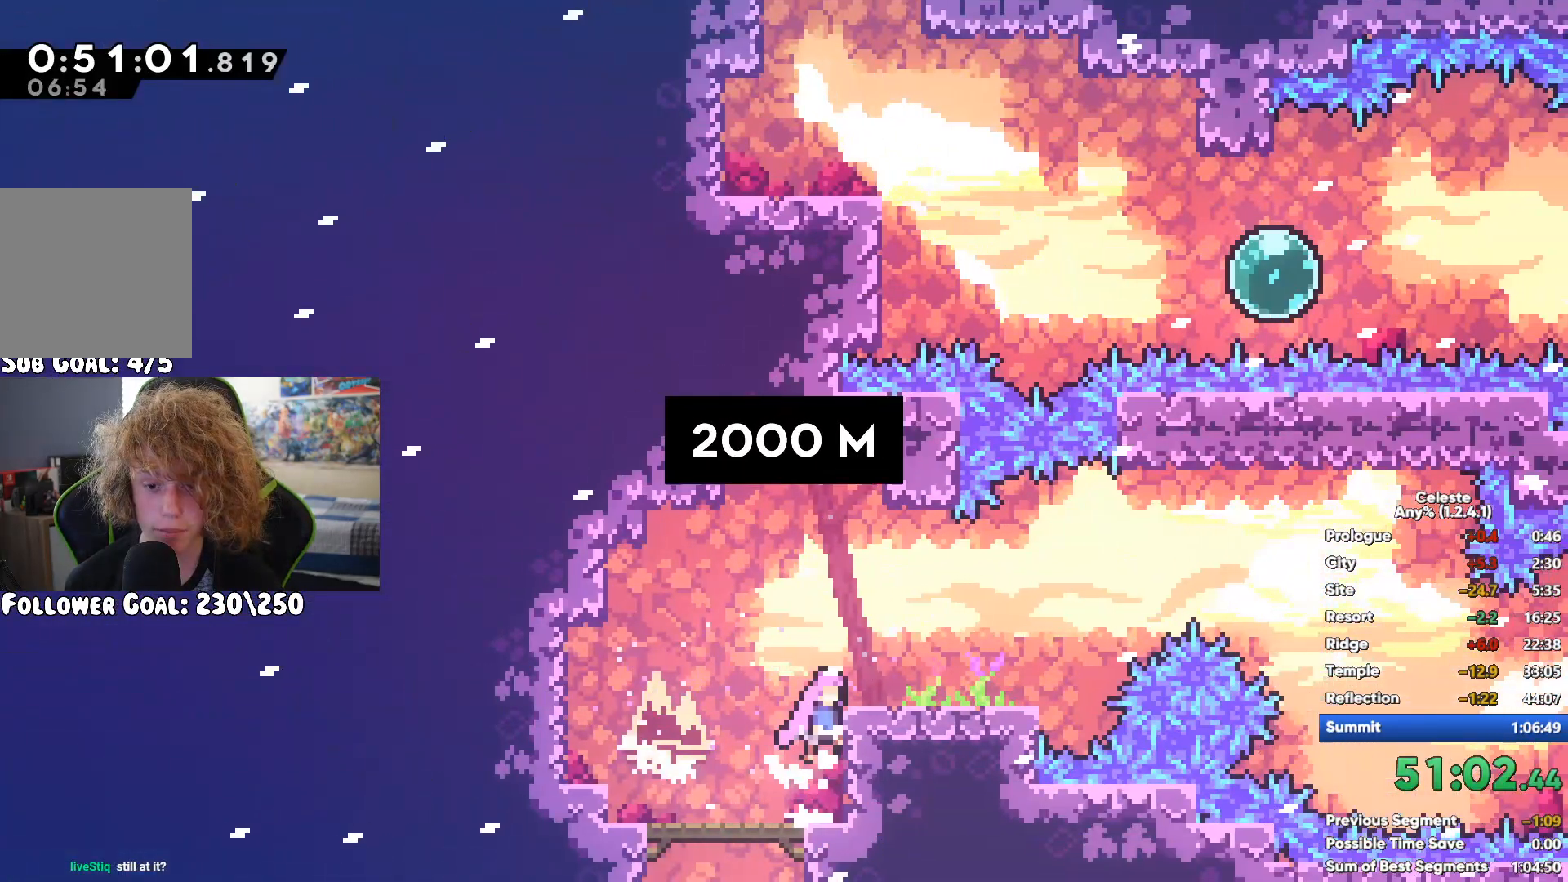
{"buttons": [], "left_stick": "right", "right_stick": "center", "events": [[100, "left_stick", "up-right"], [117, "X", "down"], [250, "X", "up"], [367, "left_stick", "right"]]}
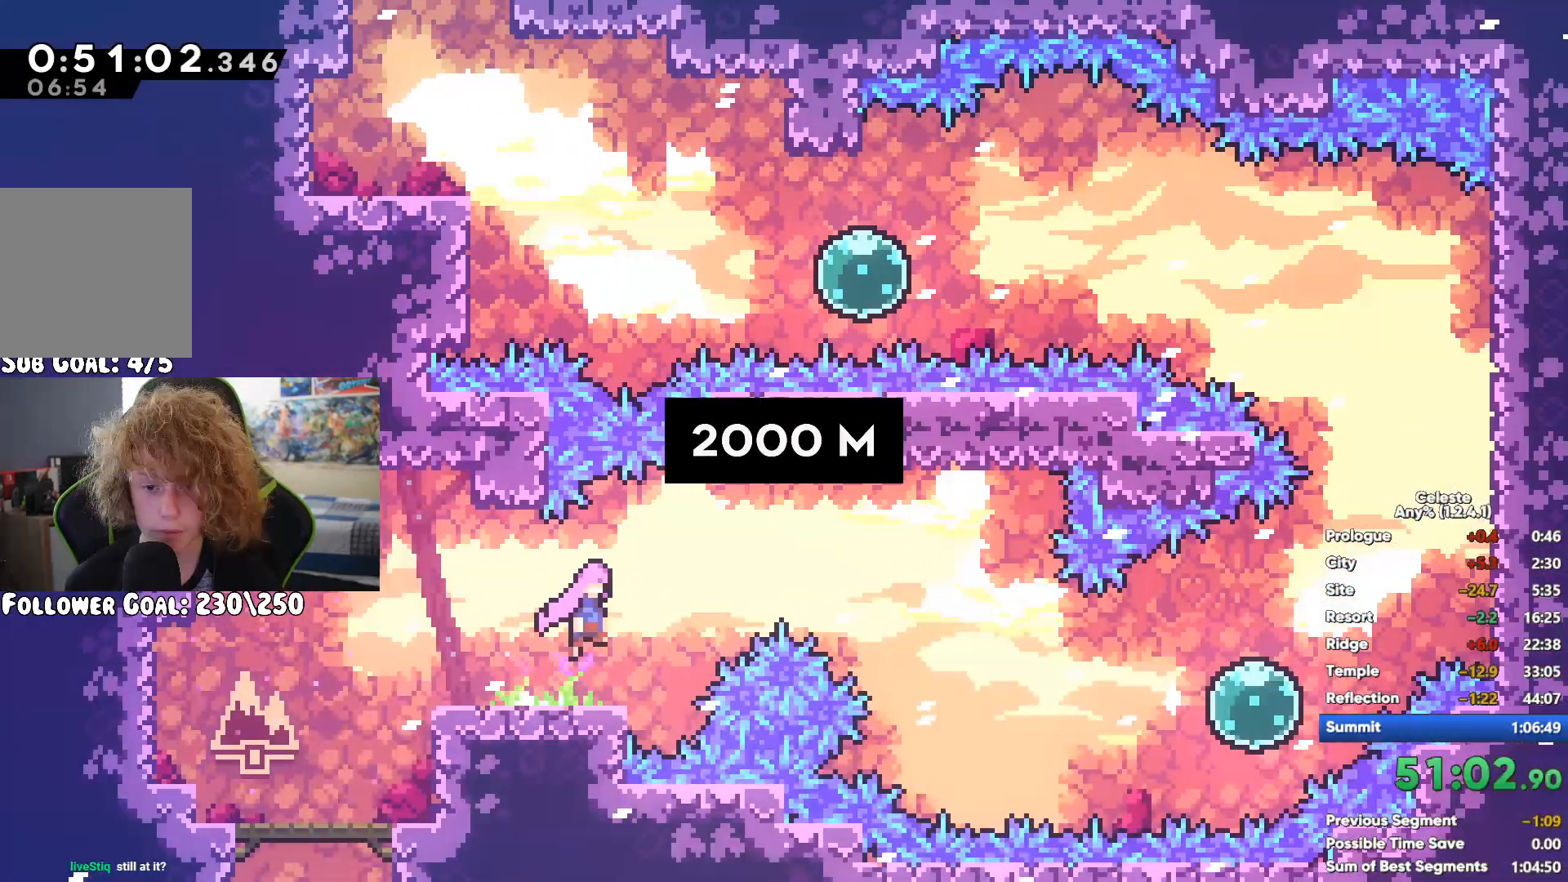
{"buttons": [], "left_stick": "right", "right_stick": "center", "events": [[250, "X", "down"], [400, "X", "up"]]}
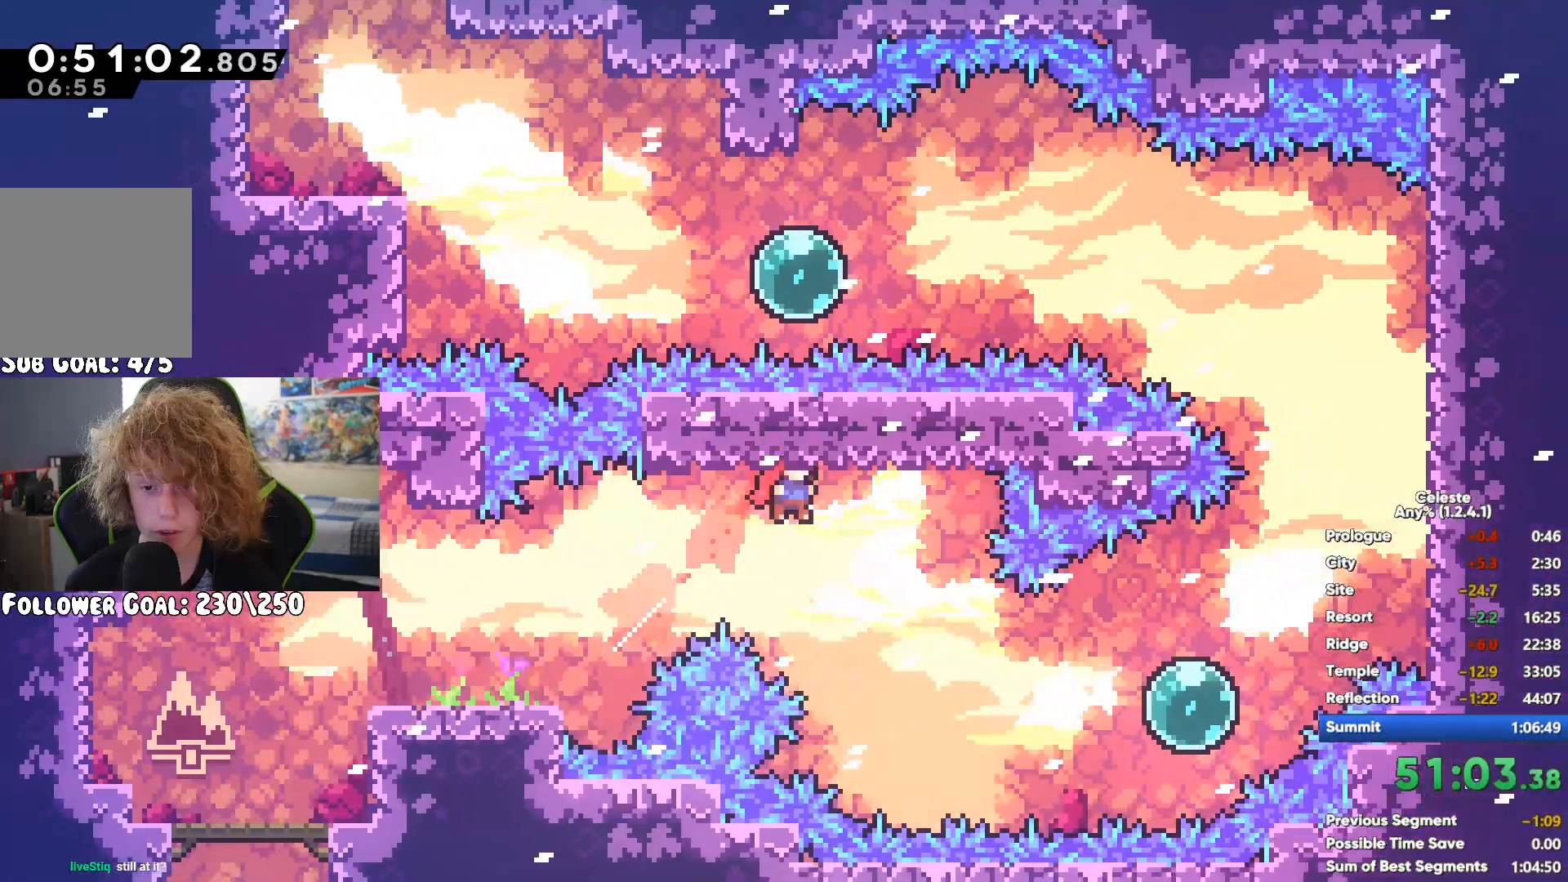
{"buttons": ["X"], "left_stick": "up-right", "right_stick": "center", "events": [[50, "left_stick", "up-right"], [467, "X", "down"]]}
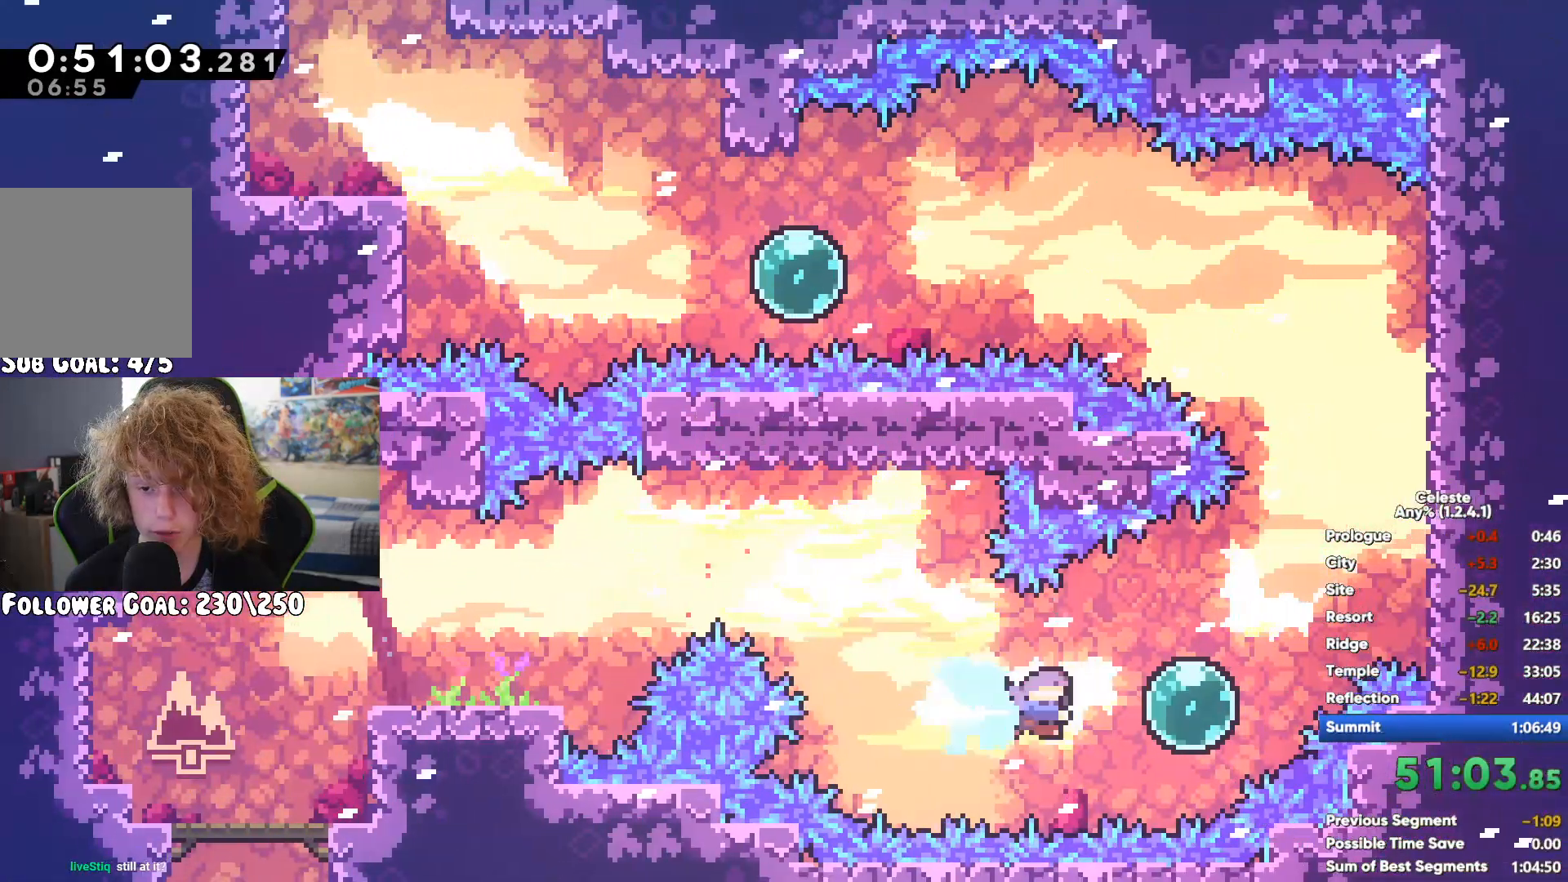
{"buttons": ["A", "R1"], "left_stick": "left", "right_stick": "center", "events": [[133, "X", "up"], [267, "R1", "down"], [333, "A", "down"], [367, "left_stick", "up-left"], [500, "left_stick", "left"]]}
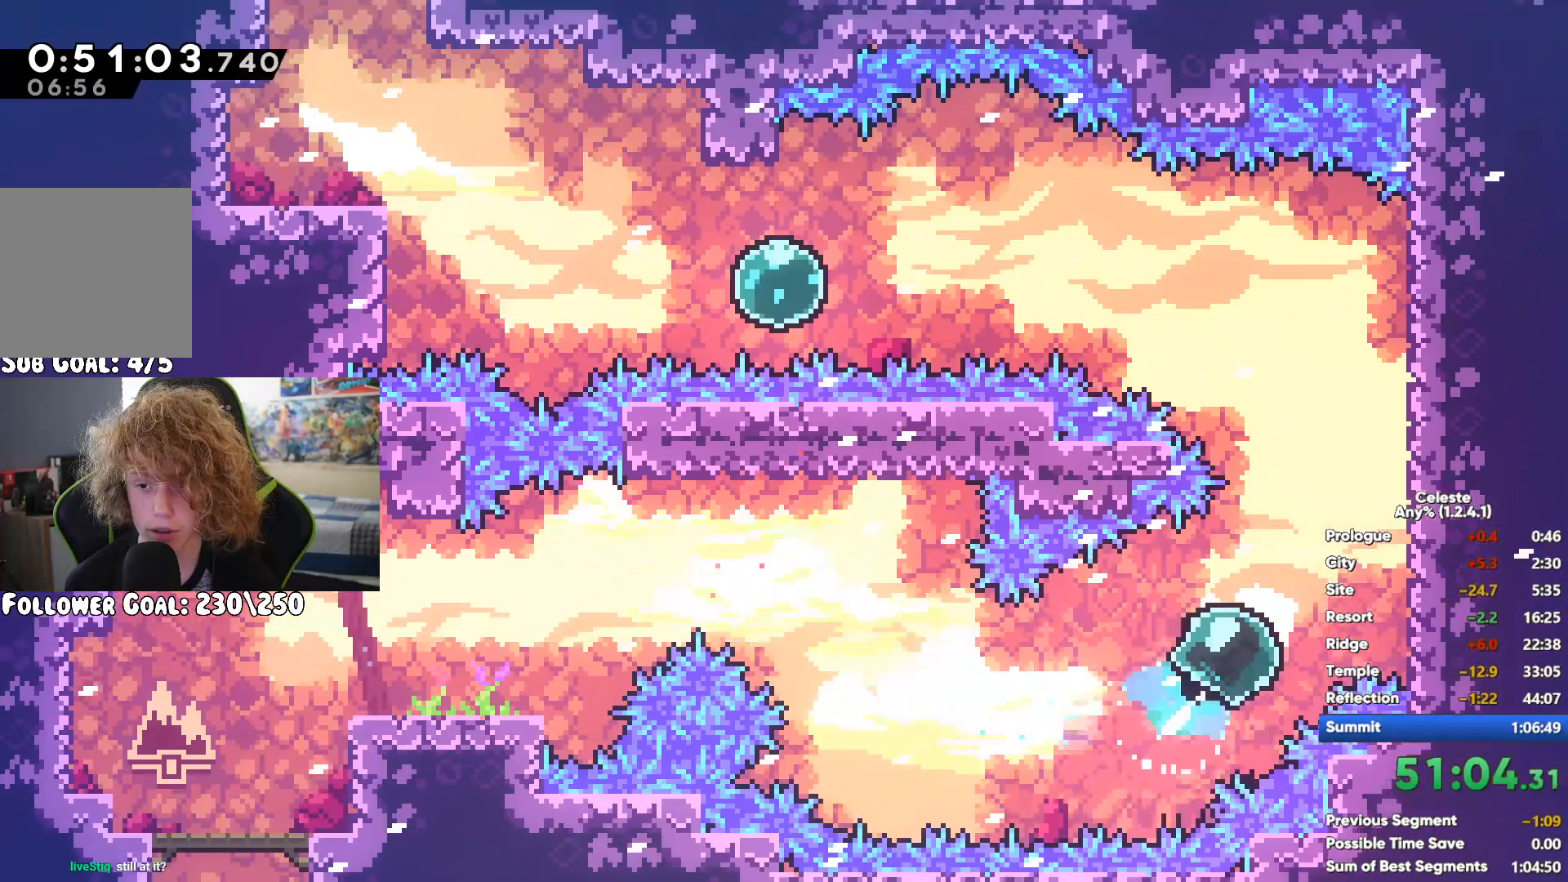
{"buttons": [], "left_stick": "up-left", "right_stick": "center", "events": [[150, "A", "up"], [200, "R1", "up"], [217, "left_stick", "up-left"], [333, "X", "down"], [483, "X", "up"]]}
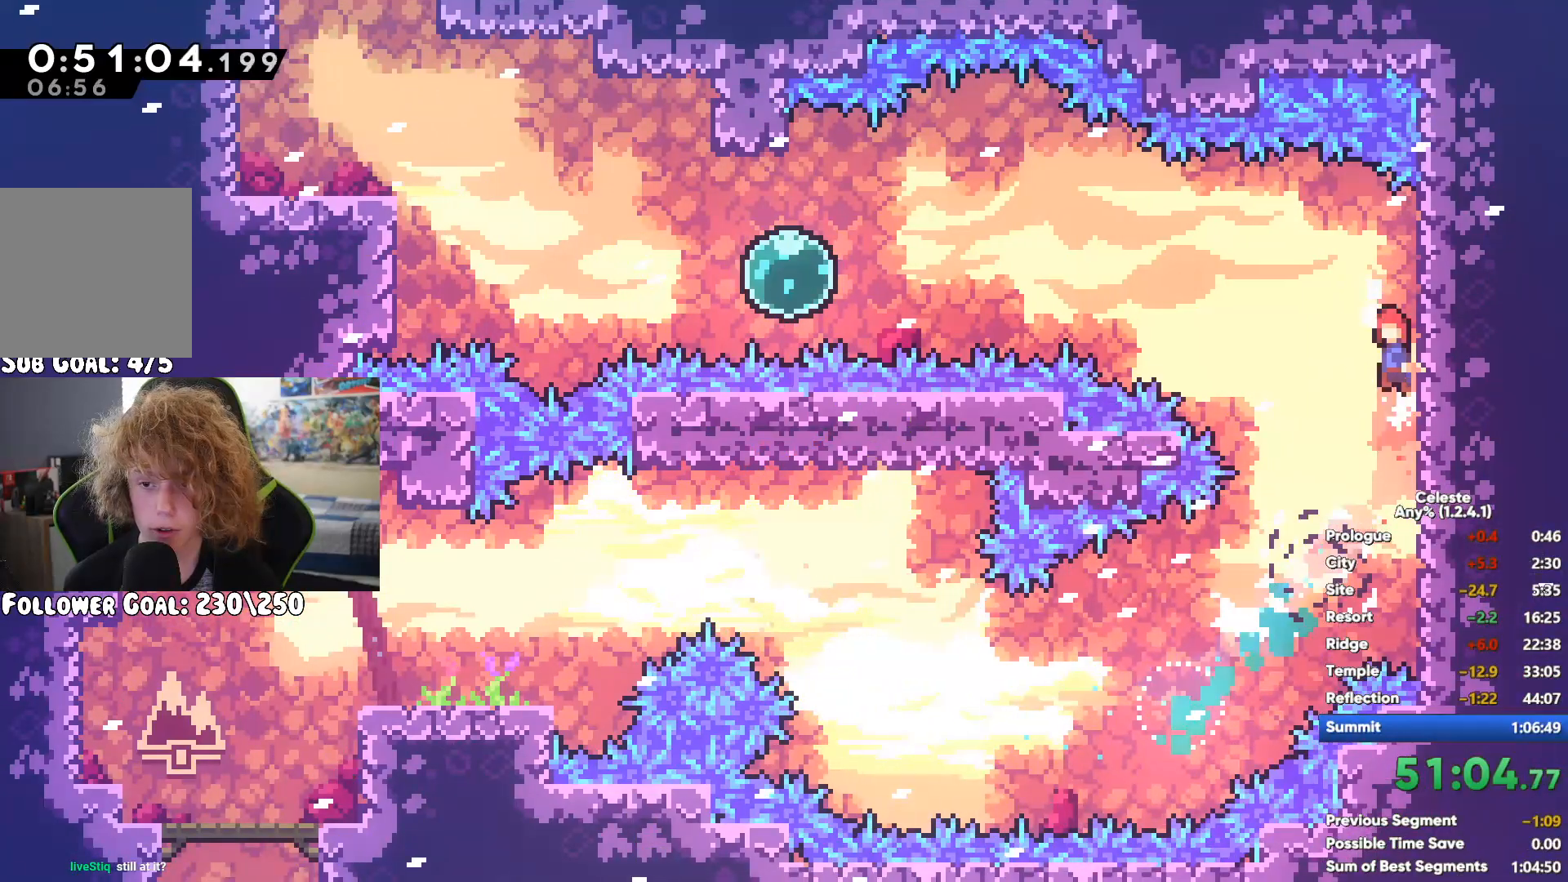
{"buttons": [], "left_stick": "left", "right_stick": "center", "events": [[67, "left_stick", "left"]]}
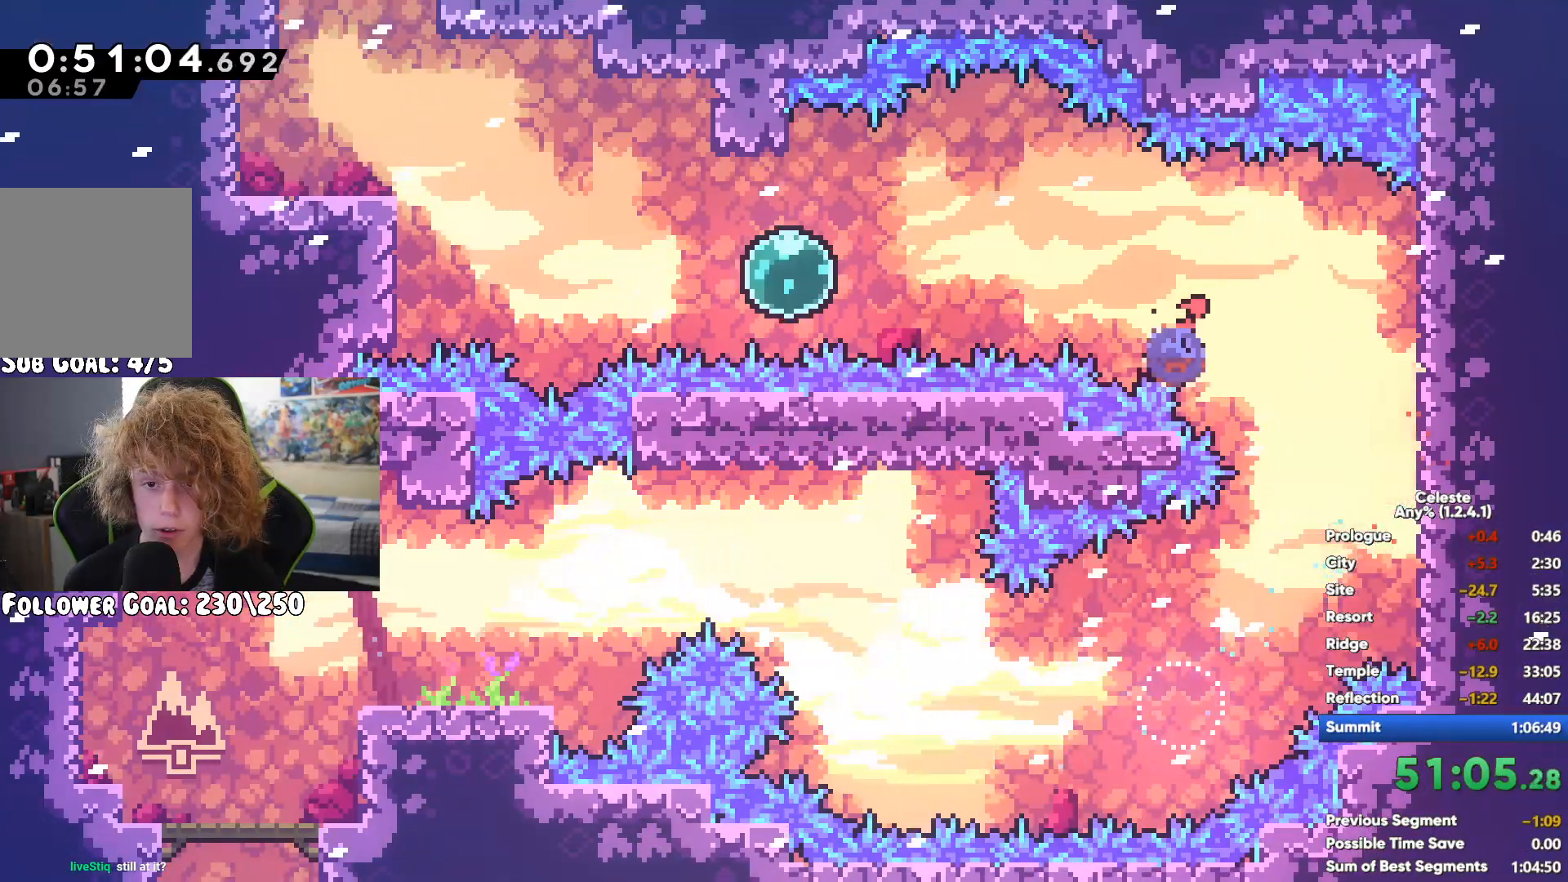
{"buttons": ["X"], "left_stick": "up-left", "right_stick": "center", "events": [[250, "left_stick", "up-left"], [483, "X", "down"]]}
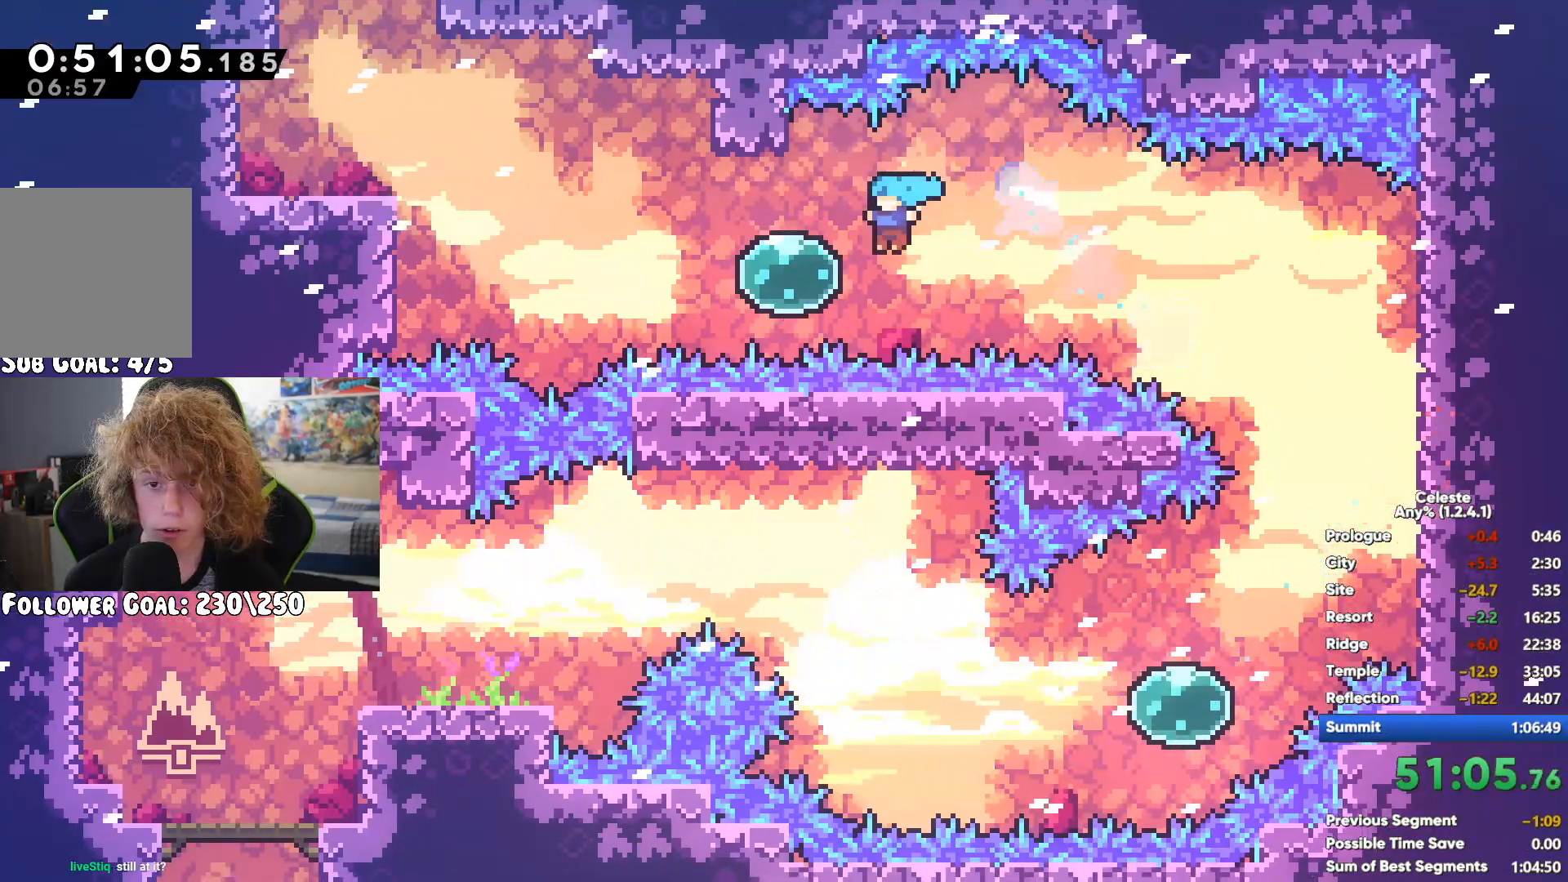
{"buttons": [], "left_stick": "up-left", "right_stick": "center", "events": [[167, "left_stick", "left"], [183, "X", "up"], [417, "left_stick", "up-left"]]}
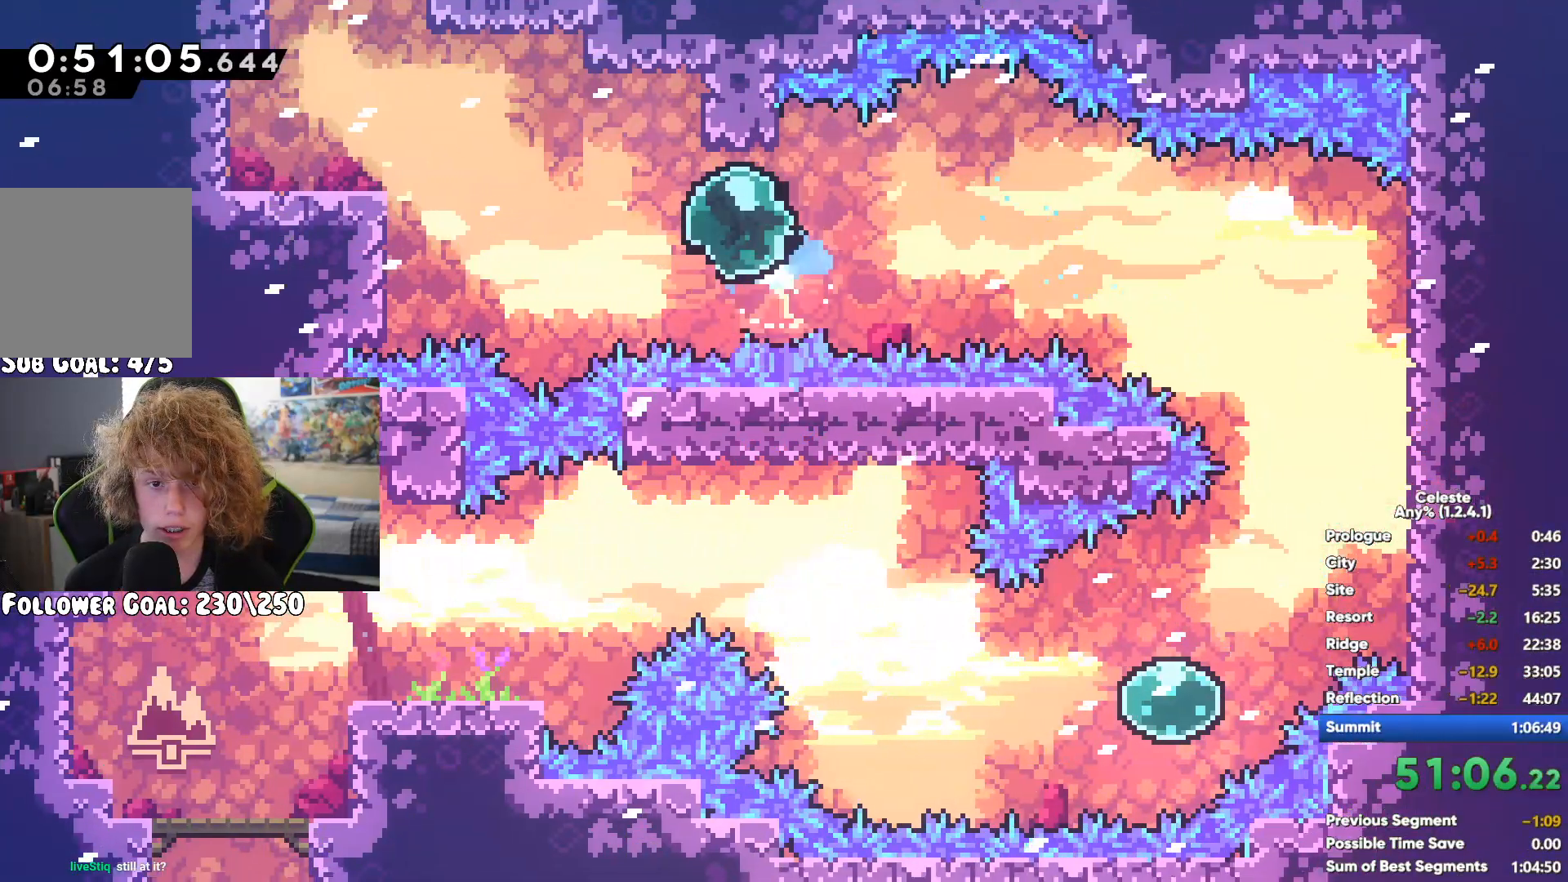
{"buttons": ["X"], "left_stick": "right", "right_stick": "center", "events": [[33, "left_stick", "up-right"], [117, "A", "down"], [267, "X", "down"], [283, "A", "up"], [417, "X", "up"], [500, "X", "down"], [500, "left_stick", "right"]]}
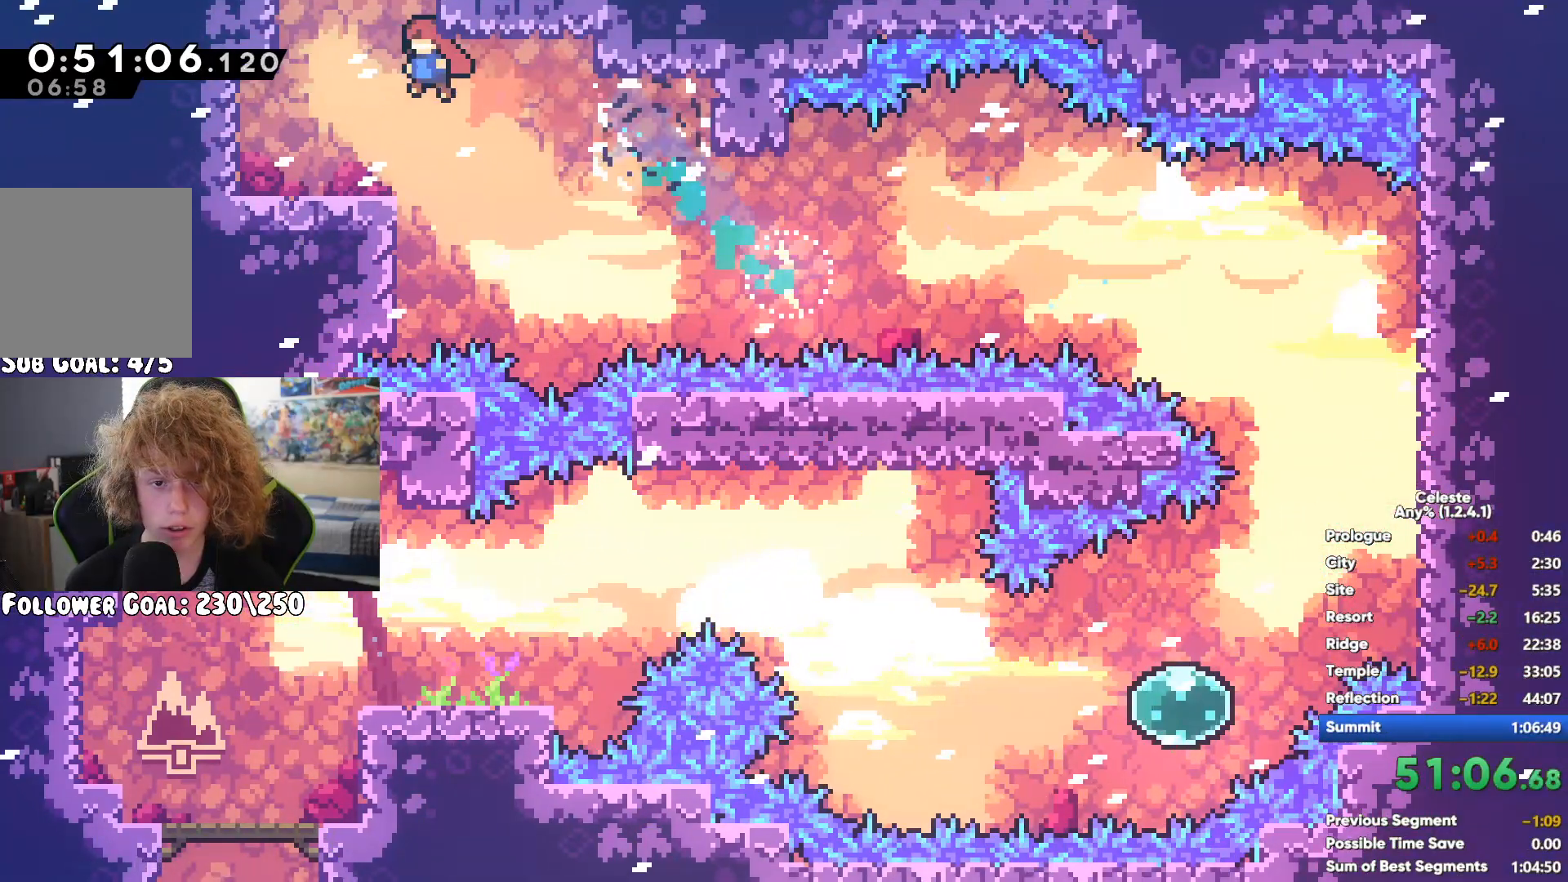
{"buttons": [], "left_stick": "right", "right_stick": "center", "events": [[100, "X", "up"]]}
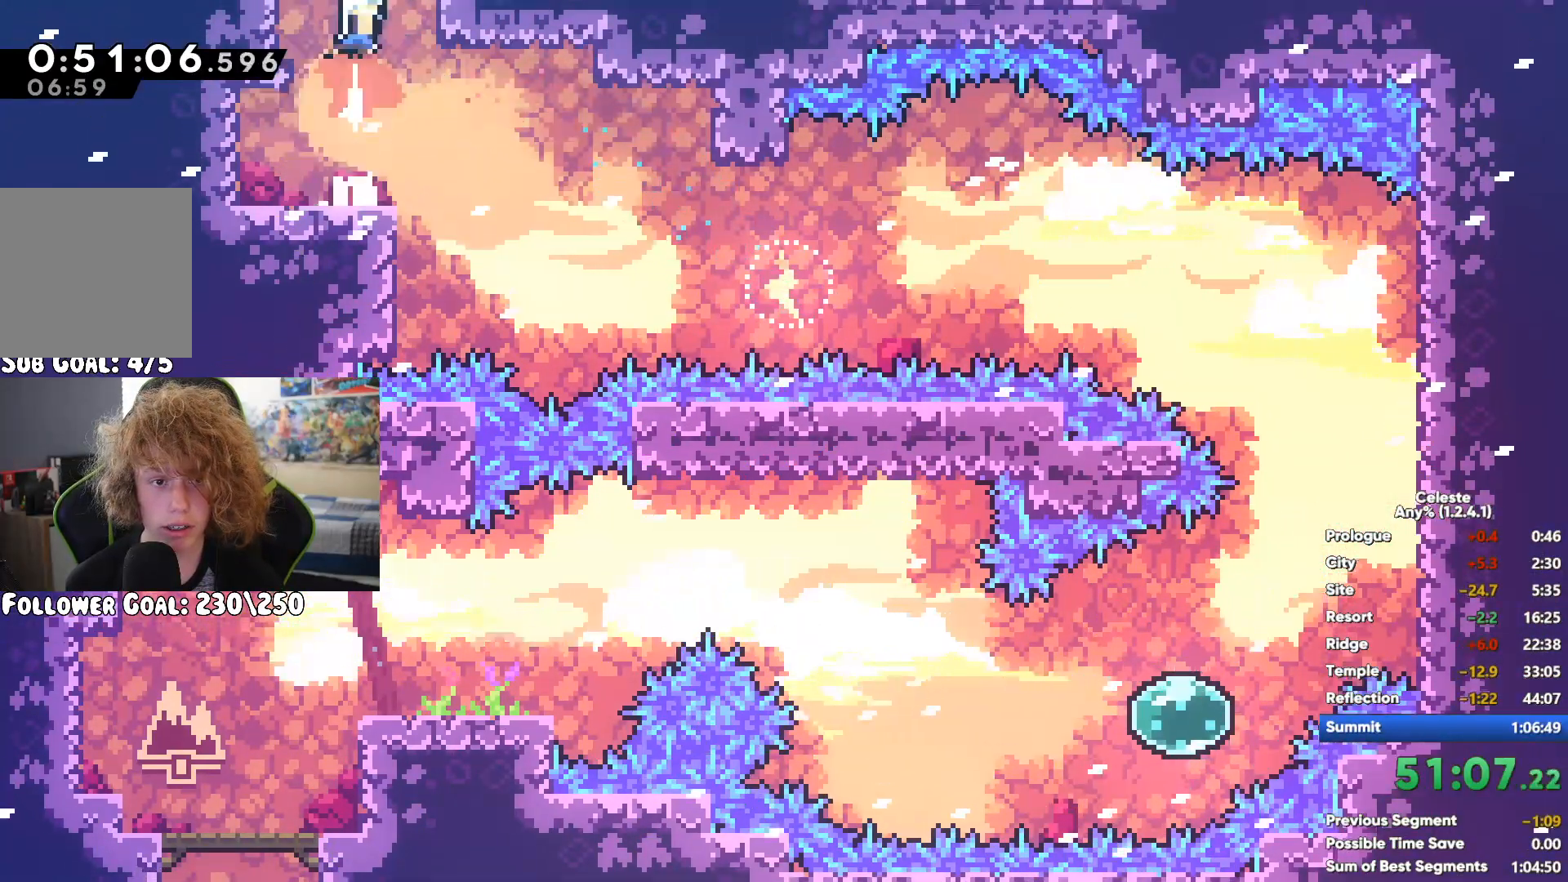
{"buttons": [], "left_stick": "right", "right_stick": "center", "events": []}
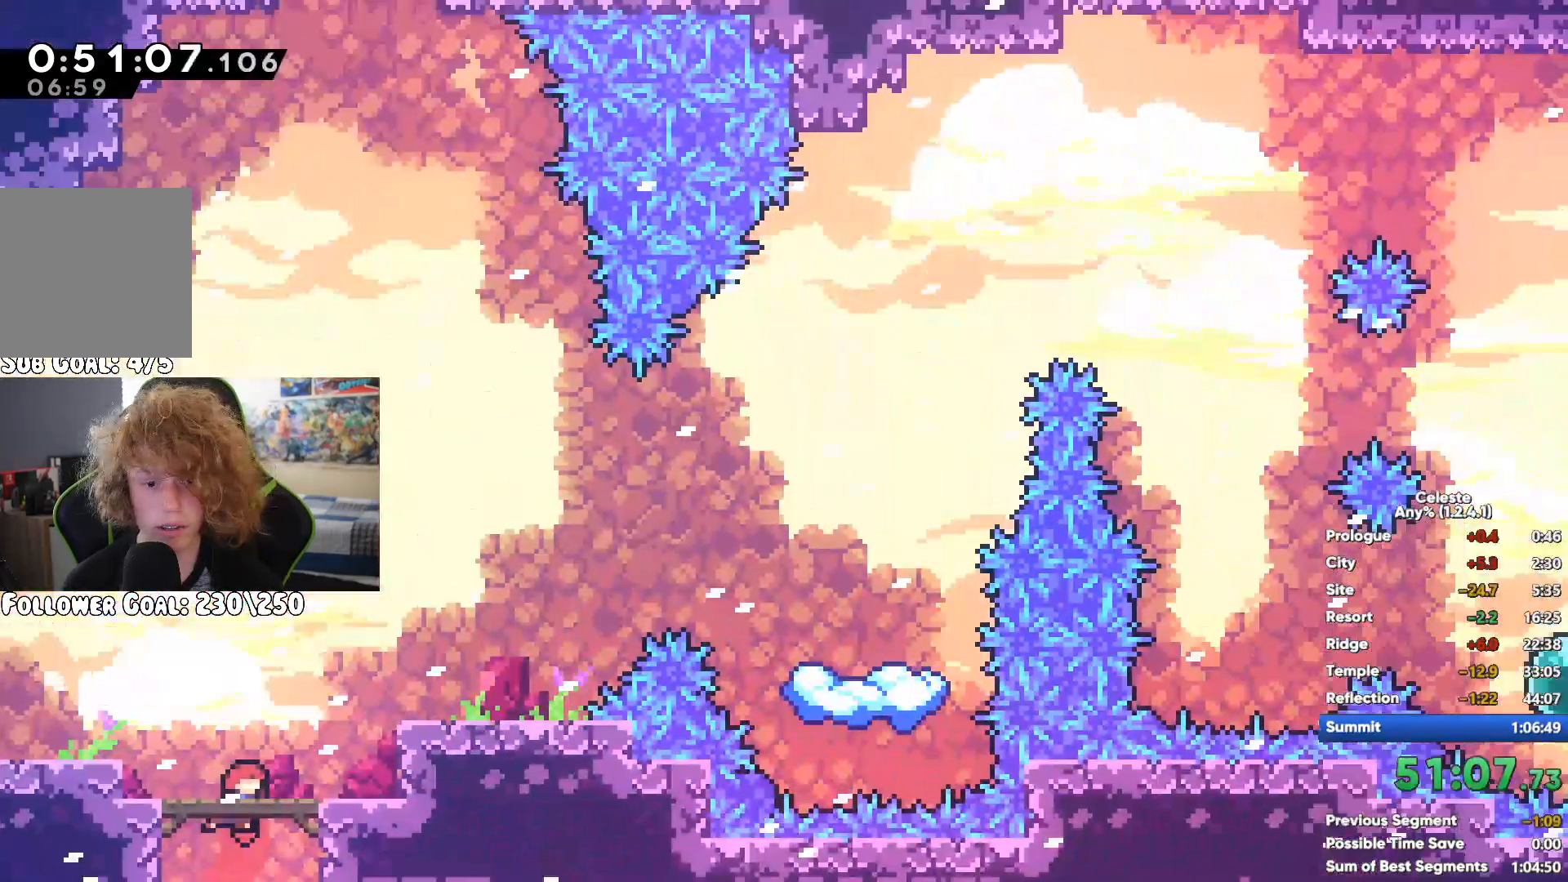
{"buttons": [], "left_stick": "up-right", "right_stick": "center", "events": [[100, "A", "down"], [200, "left_stick", "up-right"], [217, "A", "up"], [317, "X", "down"], [450, "X", "up"]]}
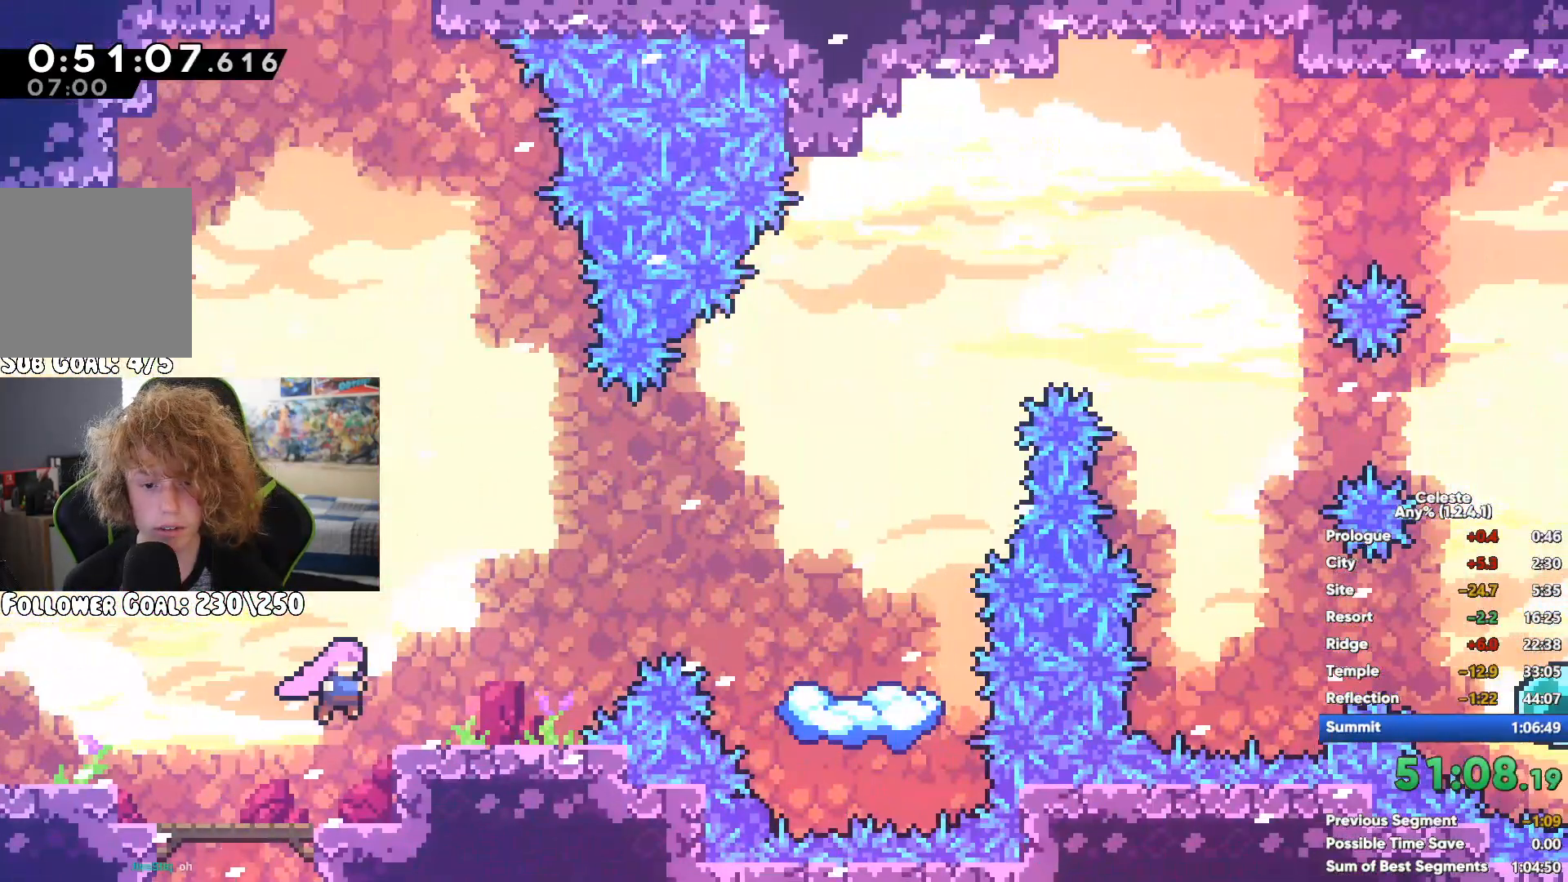
{"buttons": [], "left_stick": "center", "right_stick": "center", "events": [[50, "left_stick", "right"], [367, "left_stick", "center"]]}
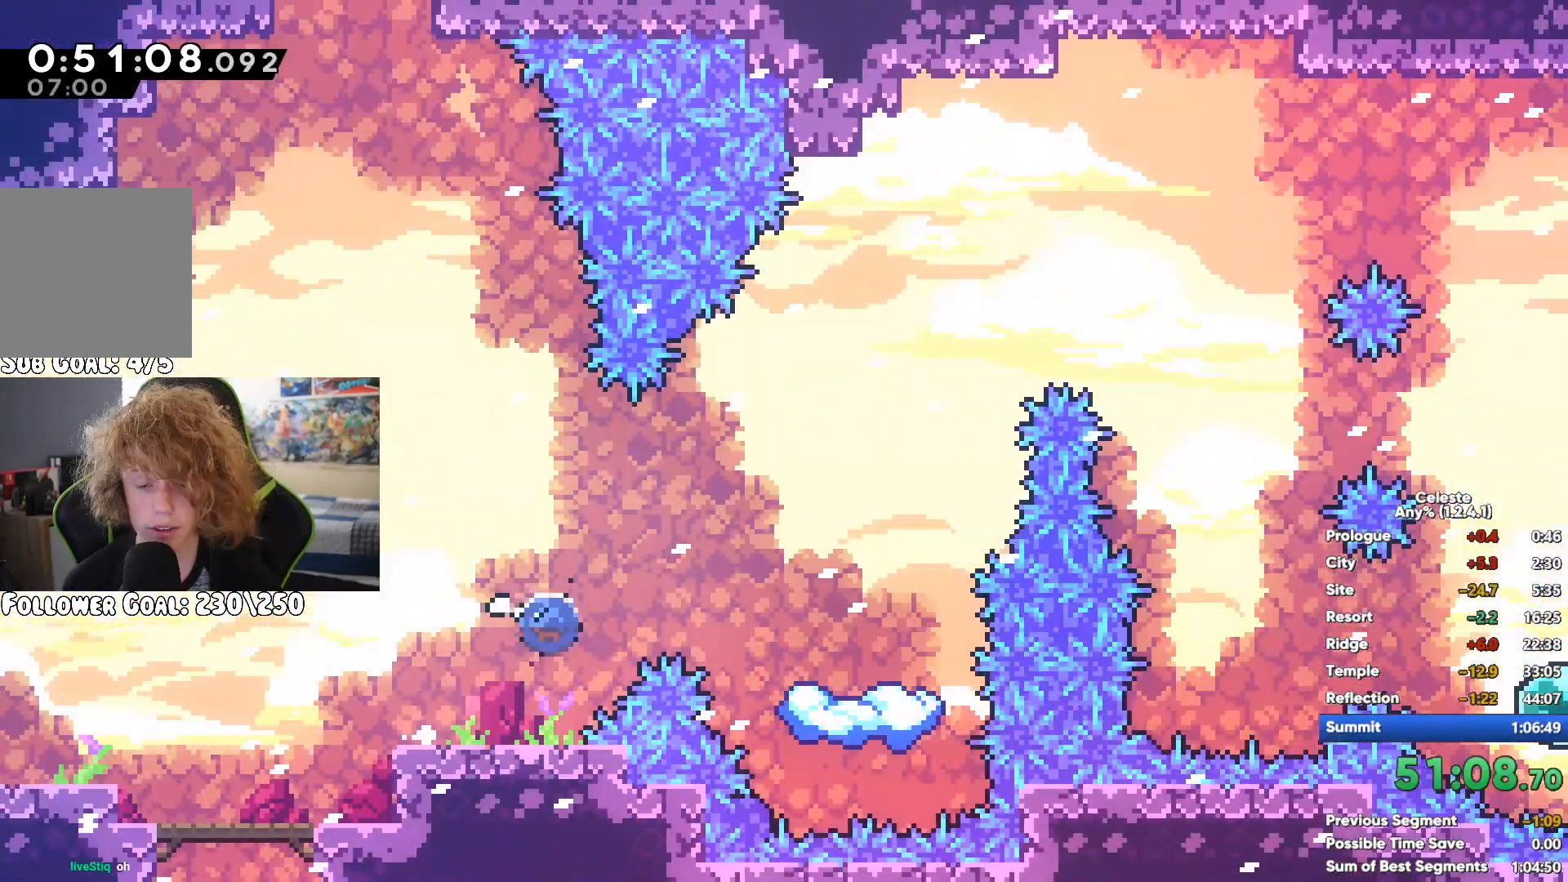
{"buttons": ["A"], "left_stick": "center", "right_stick": "center", "events": [[417, "A", "down"]]}
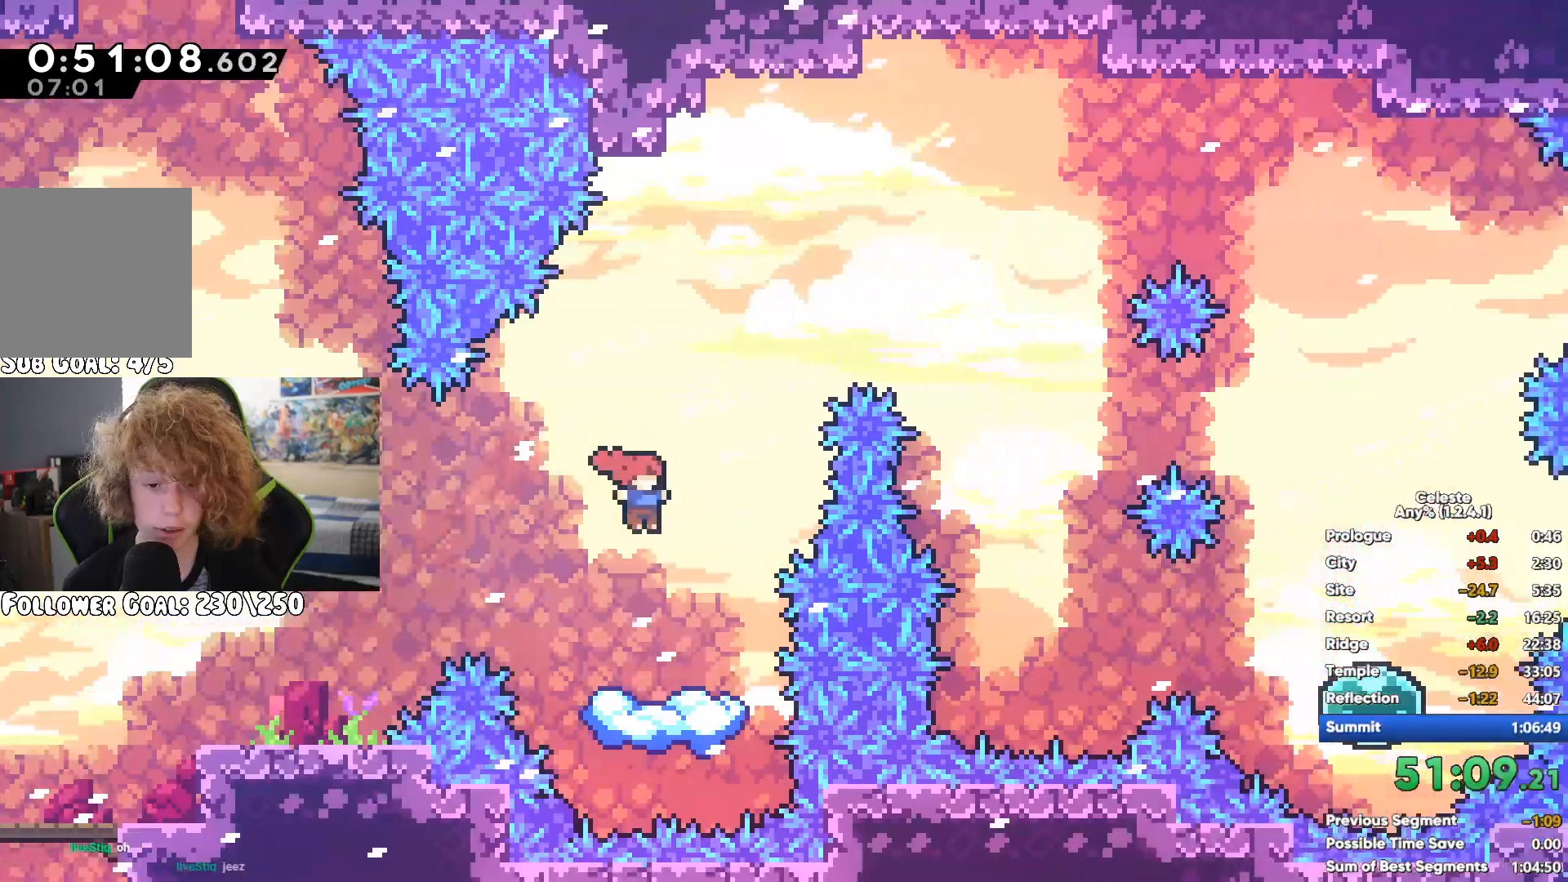
{"buttons": [], "left_stick": "right", "right_stick": "center", "events": [[117, "A", "up"], [183, "left_stick", "right"], [217, "X", "down"], [350, "X", "up"]]}
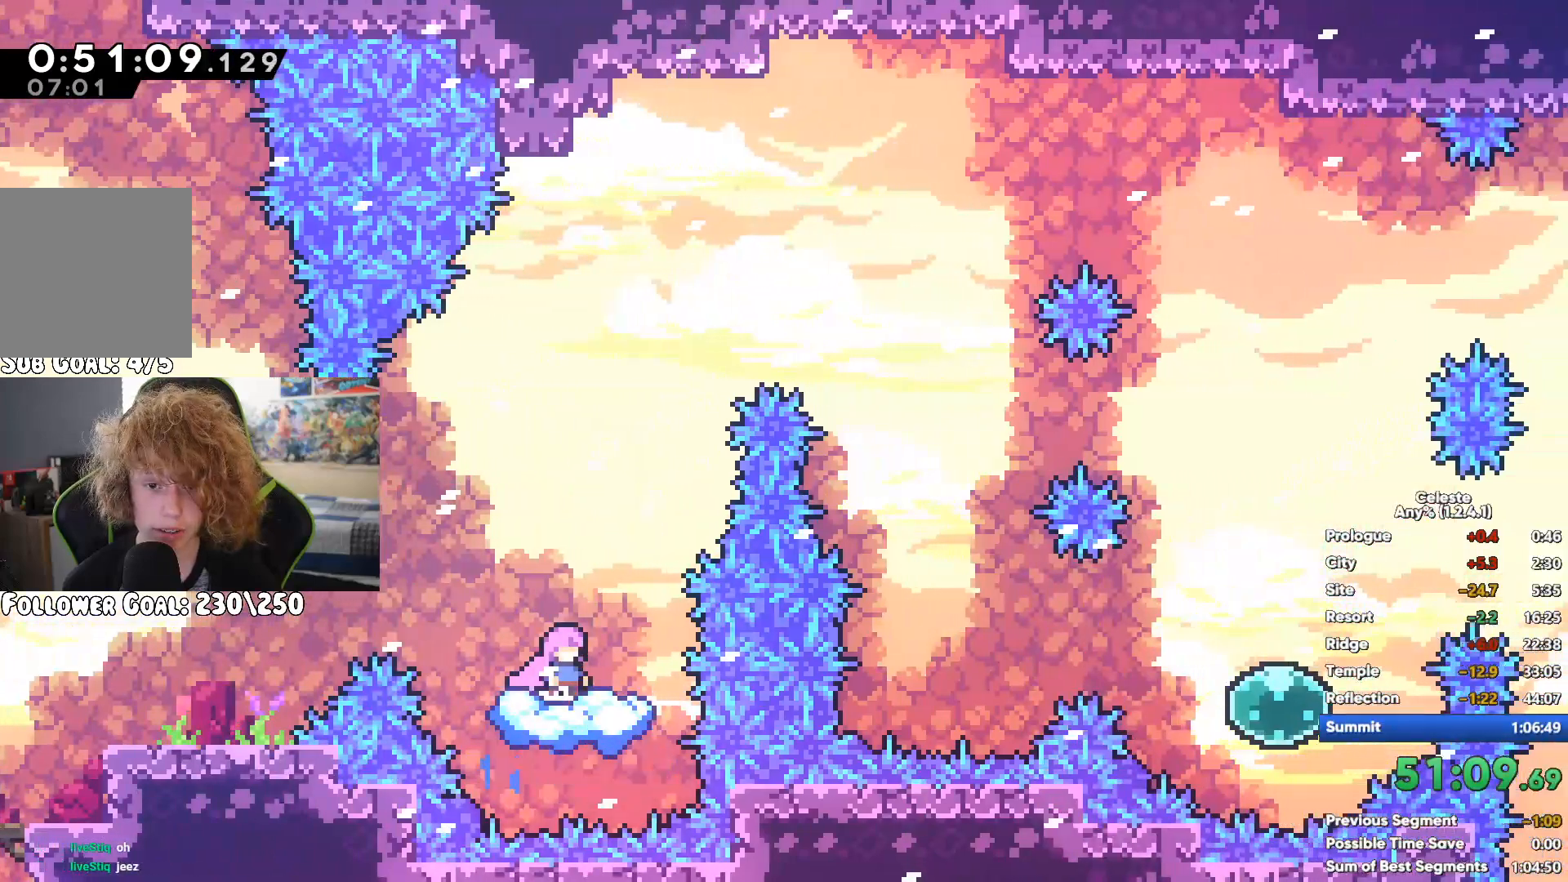
{"buttons": [], "left_stick": "right", "right_stick": "center", "events": [[17, "left_stick", "center"], [117, "left_stick", "right"], [200, "X", "down"], [417, "X", "up"]]}